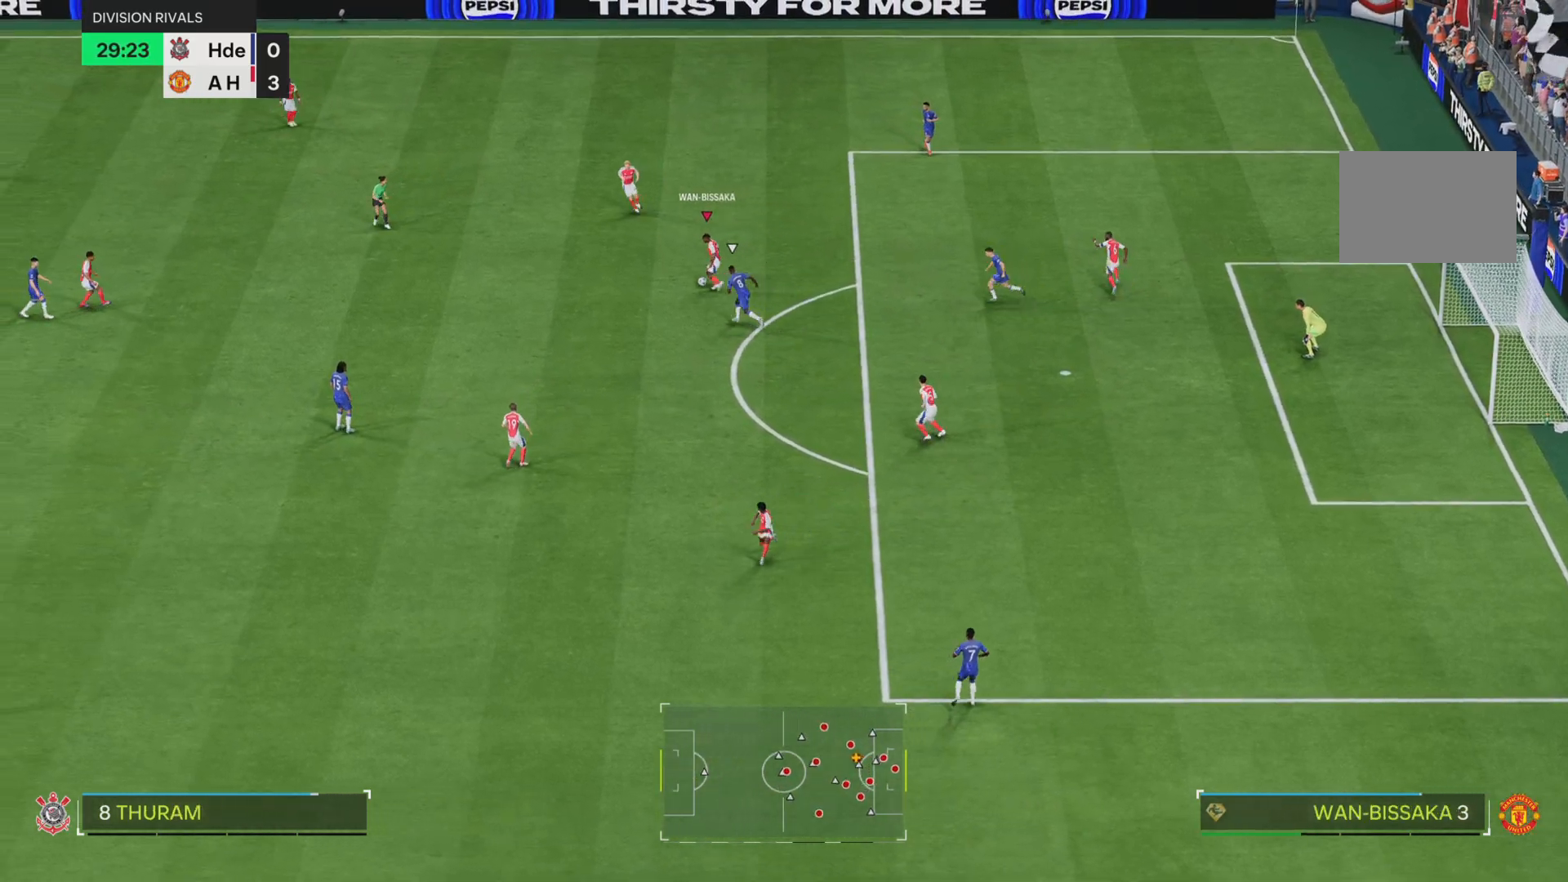
Gameplay with a controller (PlayStation layout); each line is a JSON object with the inputs held at the frame after it. "events" lists button and stick changes between this image and that frame as [ms after this image, input, new state], when the widget could be followed in between. Not read: L3 R3.
{"buttons": [], "left_stick": "left", "right_stick": "center", "events": [[50, "left_stick", "center"], [283, "left_stick", "up-left"], [467, "left_stick", "left"]]}
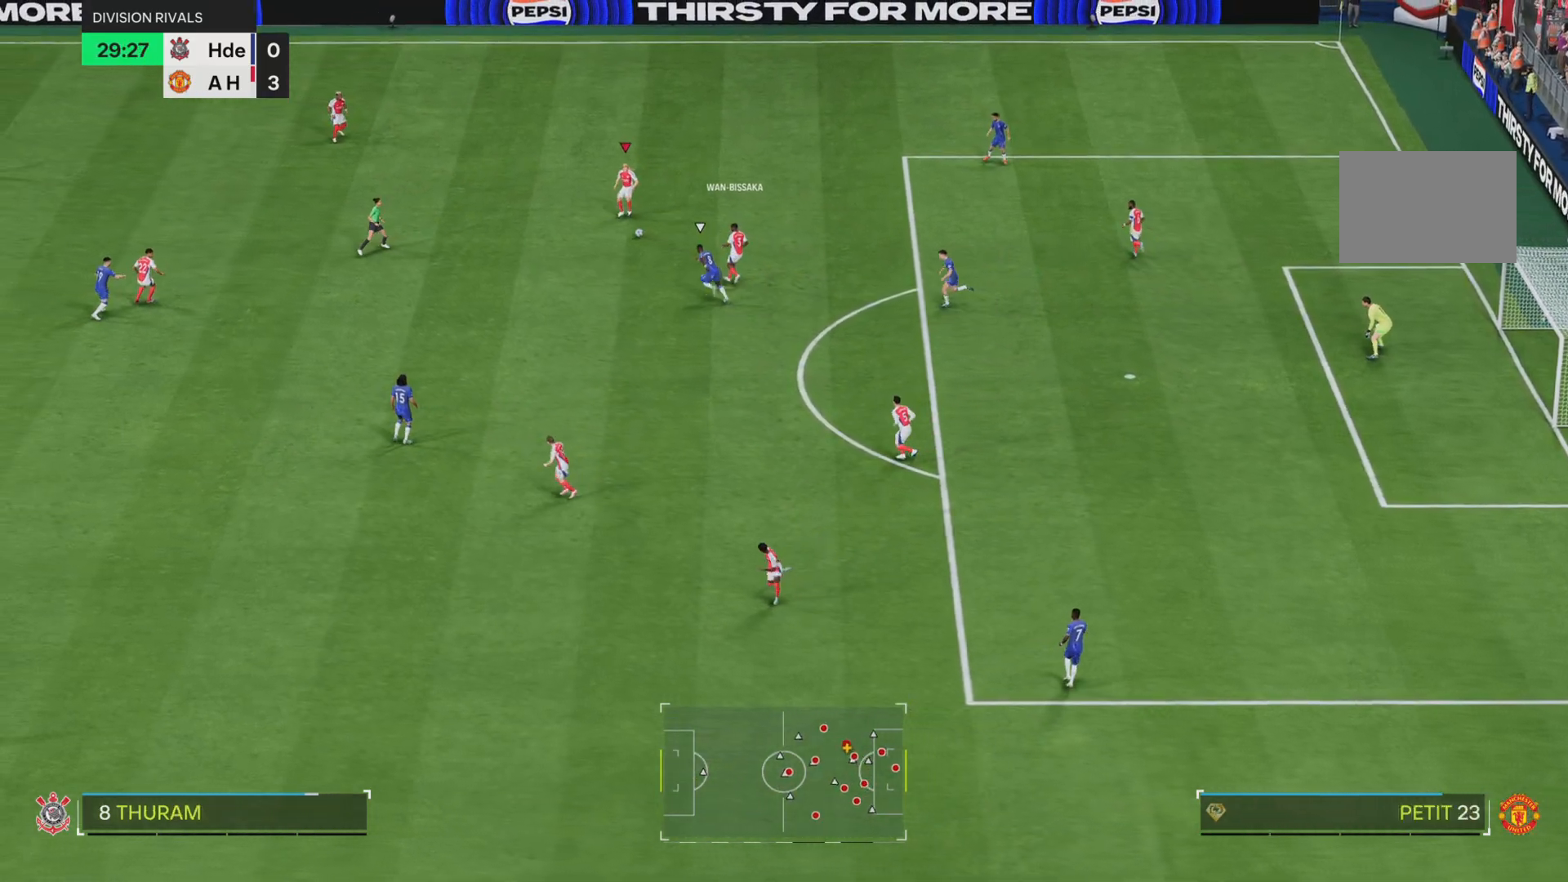
{"buttons": ["L1"], "left_stick": "left", "right_stick": "center", "events": [[67, "left_stick", "down-left"], [250, "left_stick", "left"], [351, "L1", "down"]]}
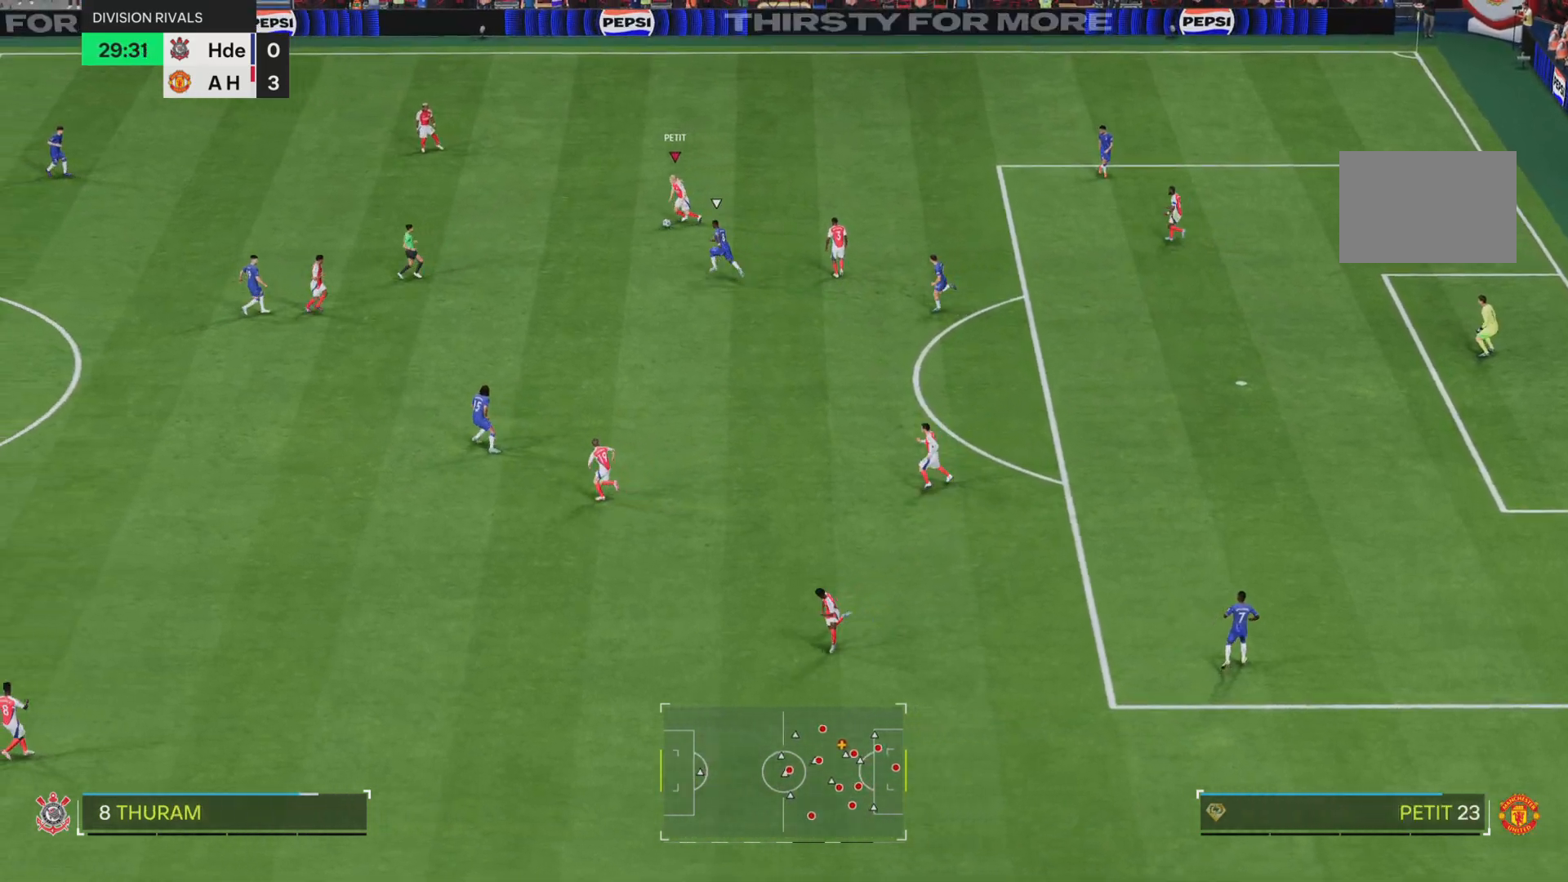
{"buttons": [], "left_stick": "up-left", "right_stick": "center", "events": [[16, "L1", "up"], [116, "left_stick", "up-left"]]}
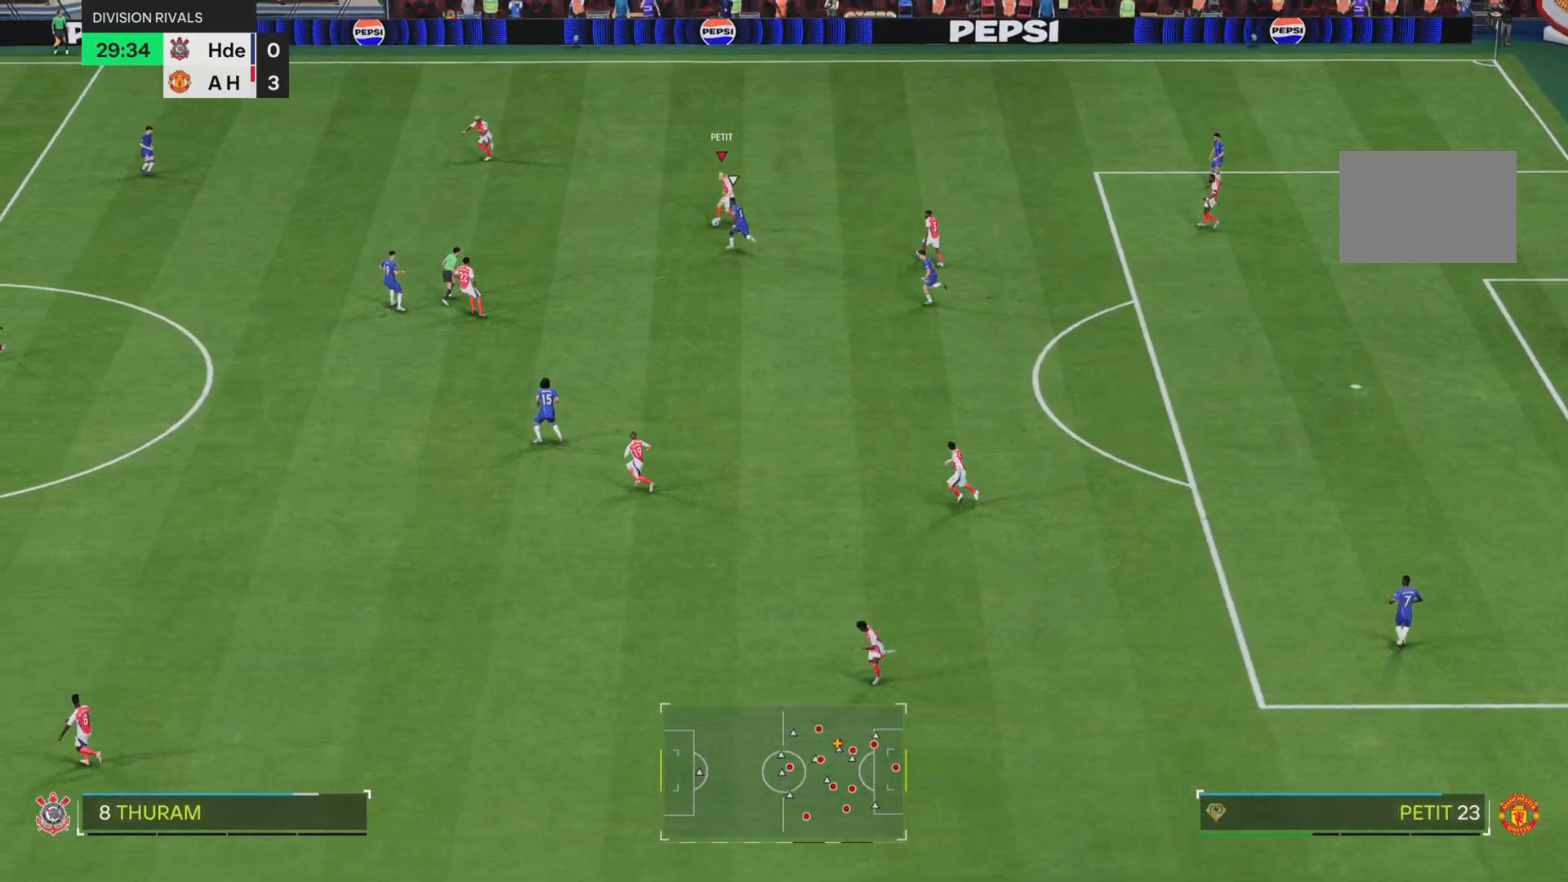
{"buttons": [], "left_stick": "left", "right_stick": "center", "events": [[134, "left_stick", "center"], [351, "left_stick", "left"]]}
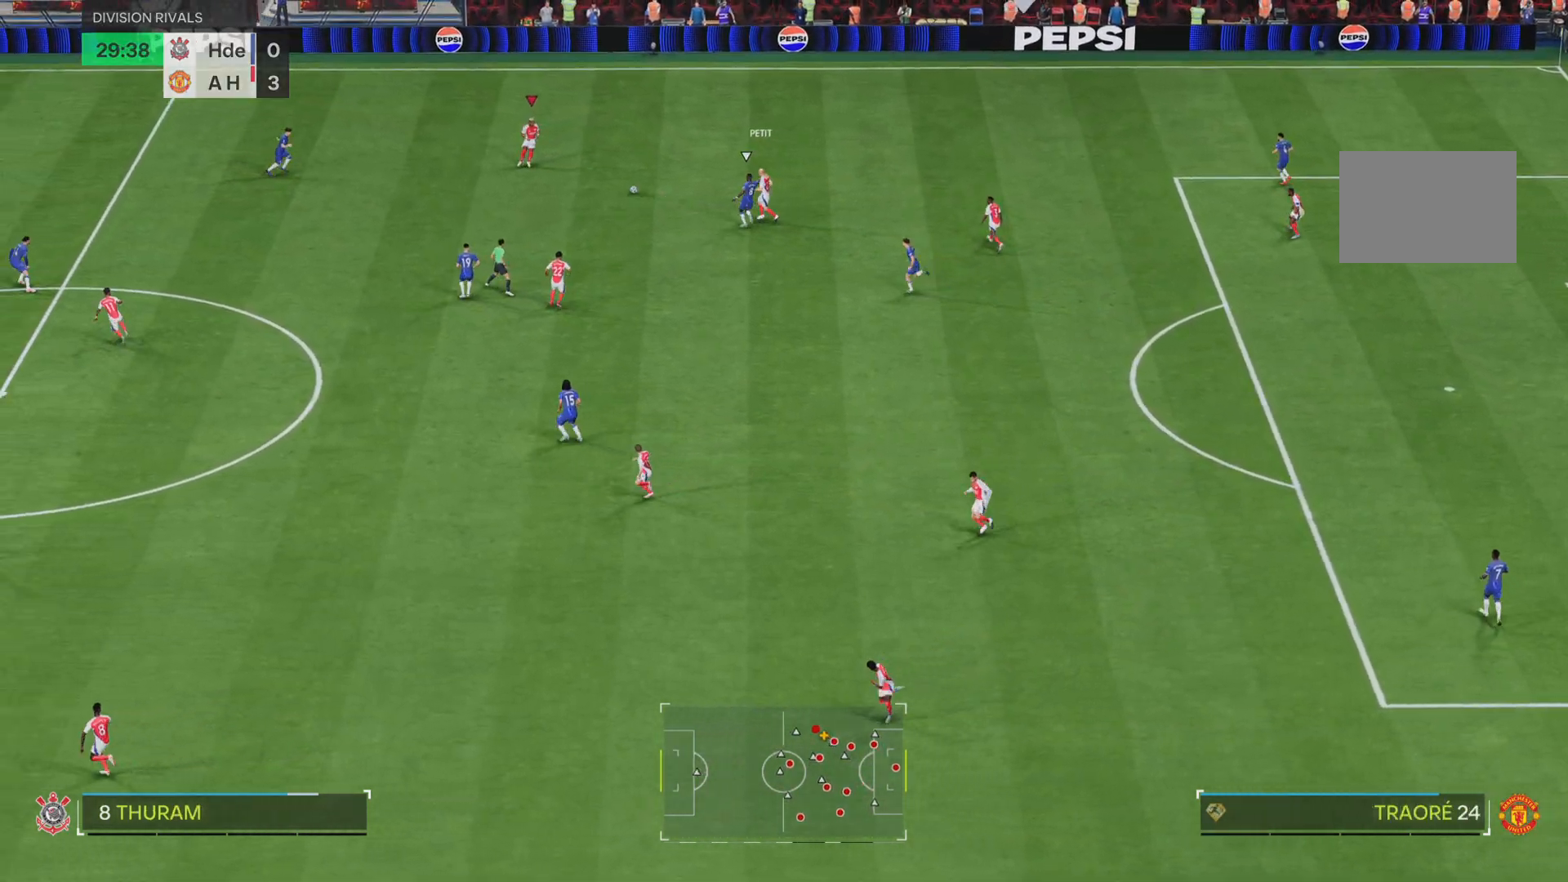
{"buttons": [], "left_stick": "down", "right_stick": "center", "events": [[417, "left_stick", "down"]]}
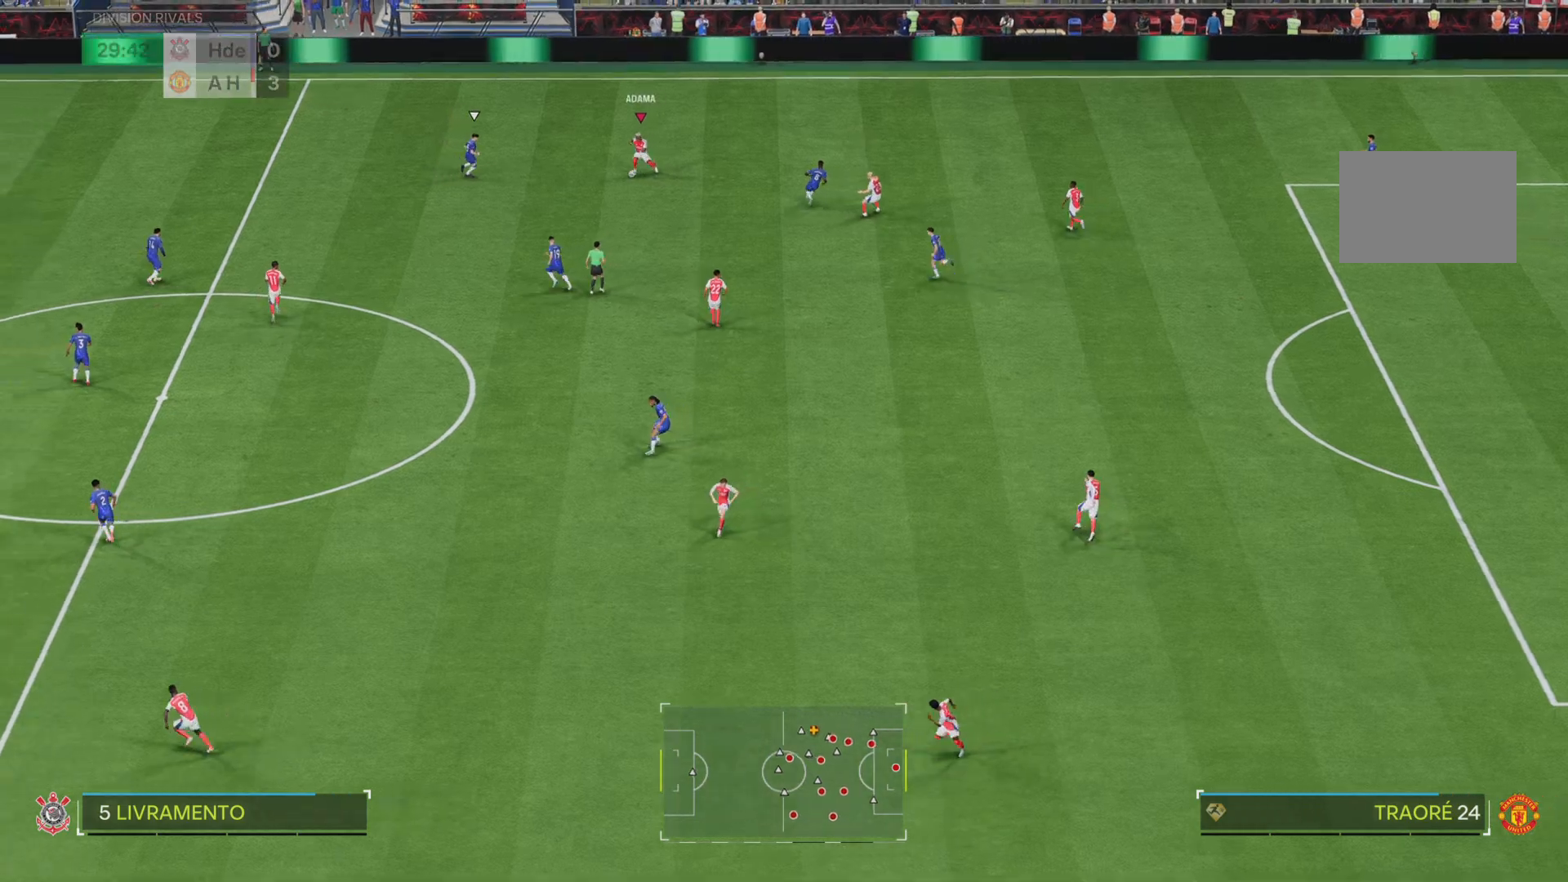
{"buttons": [], "left_stick": "down-left", "right_stick": "center", "events": [[134, "L1", "down"], [150, "left_stick", "down-left"], [334, "L1", "up"]]}
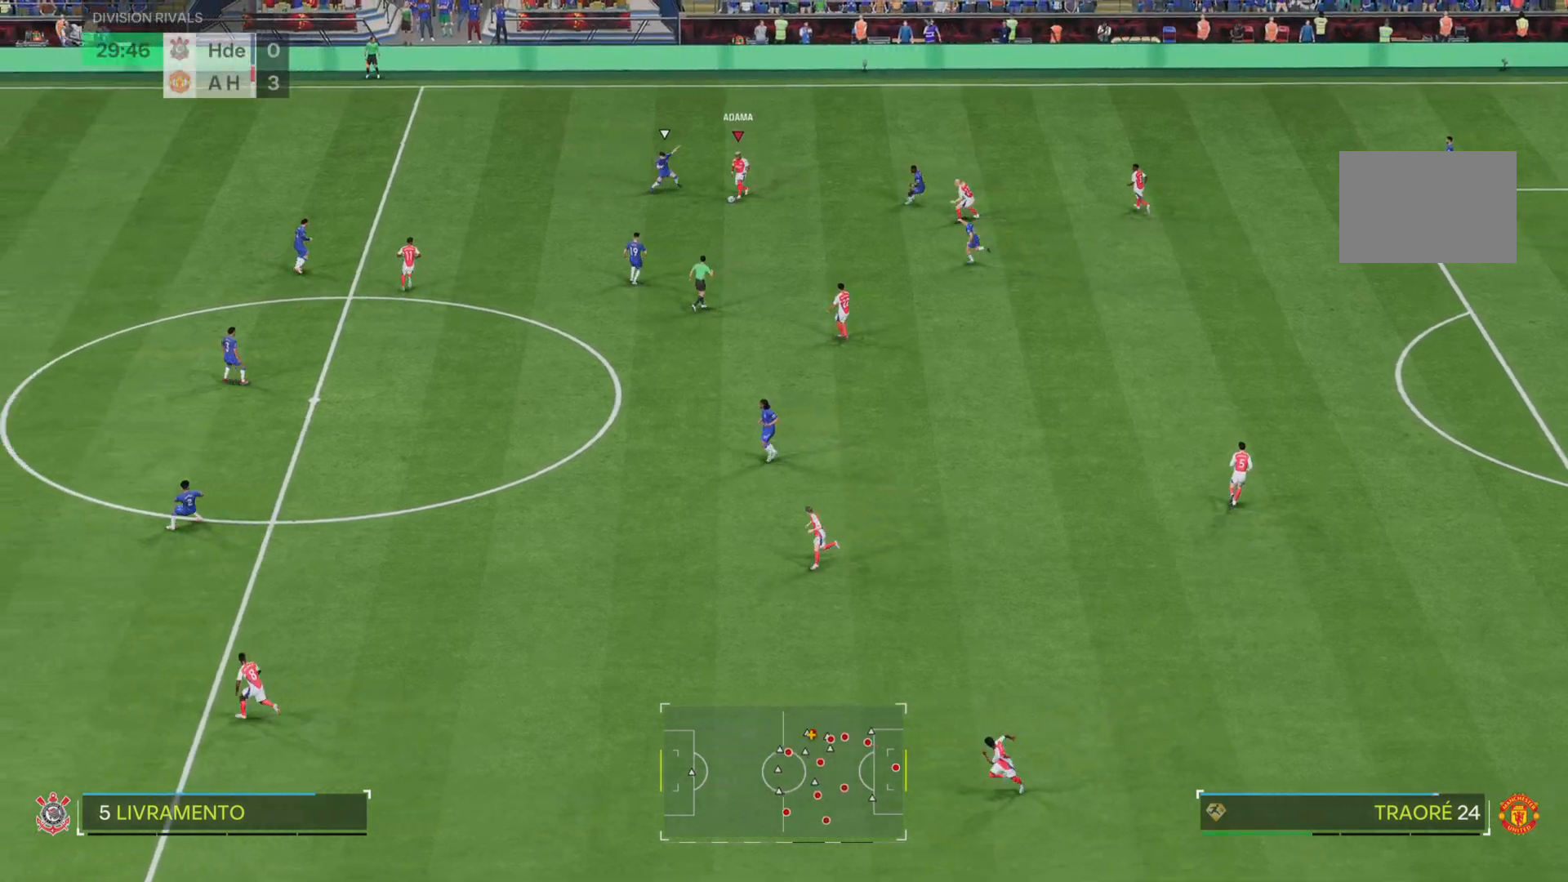
{"buttons": [], "left_stick": "up", "right_stick": "center", "events": [[300, "left_stick", "center"], [433, "left_stick", "up"]]}
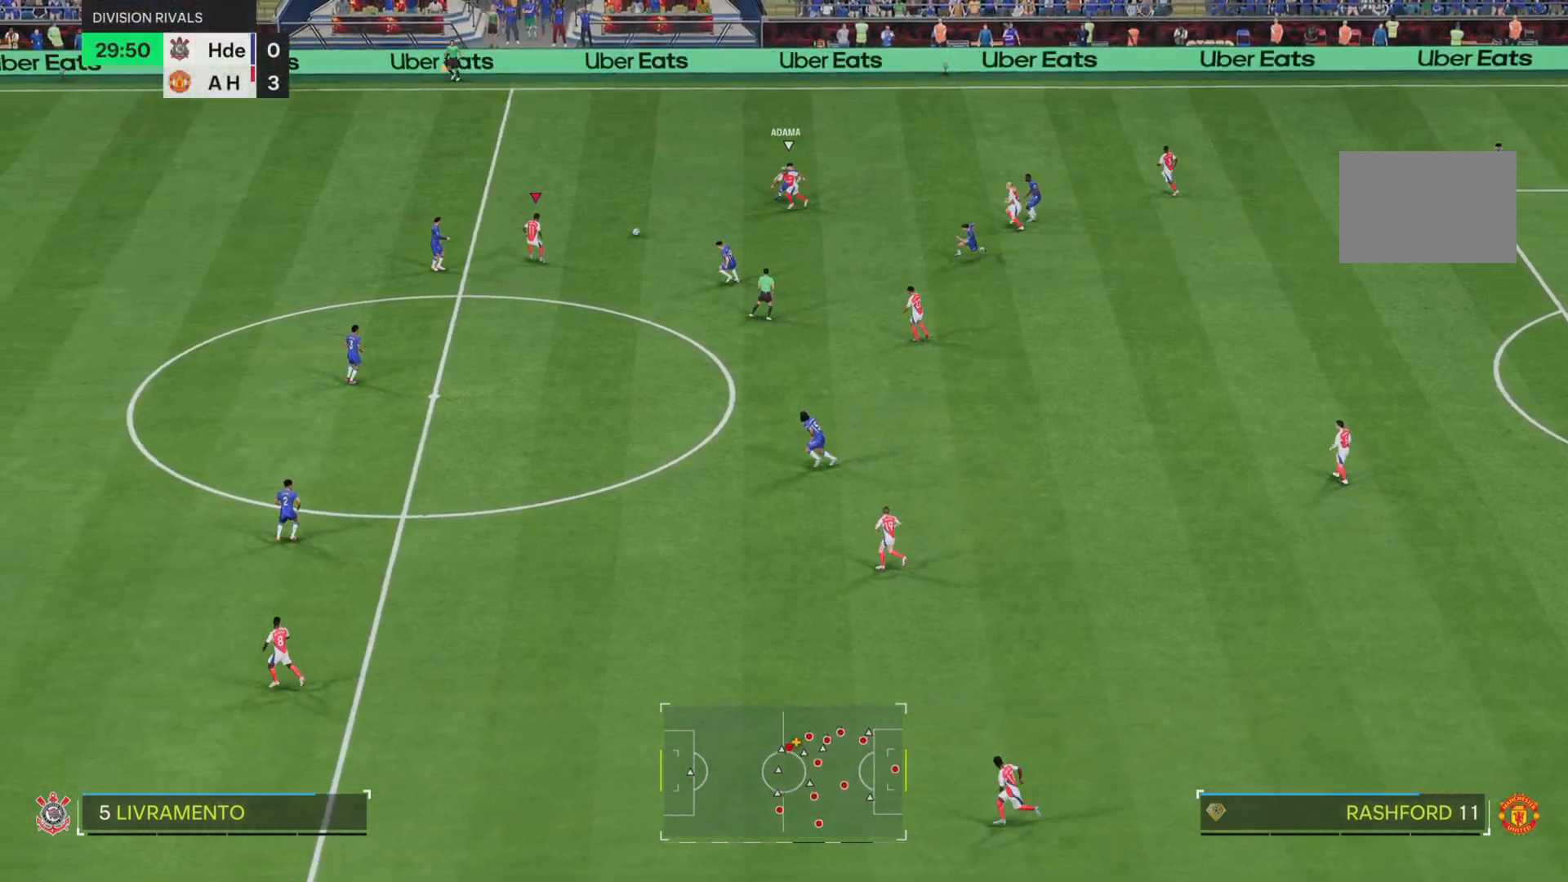
{"buttons": [], "left_stick": "up", "right_stick": "center", "events": [[67, "left_stick", "up-right"], [367, "left_stick", "up"]]}
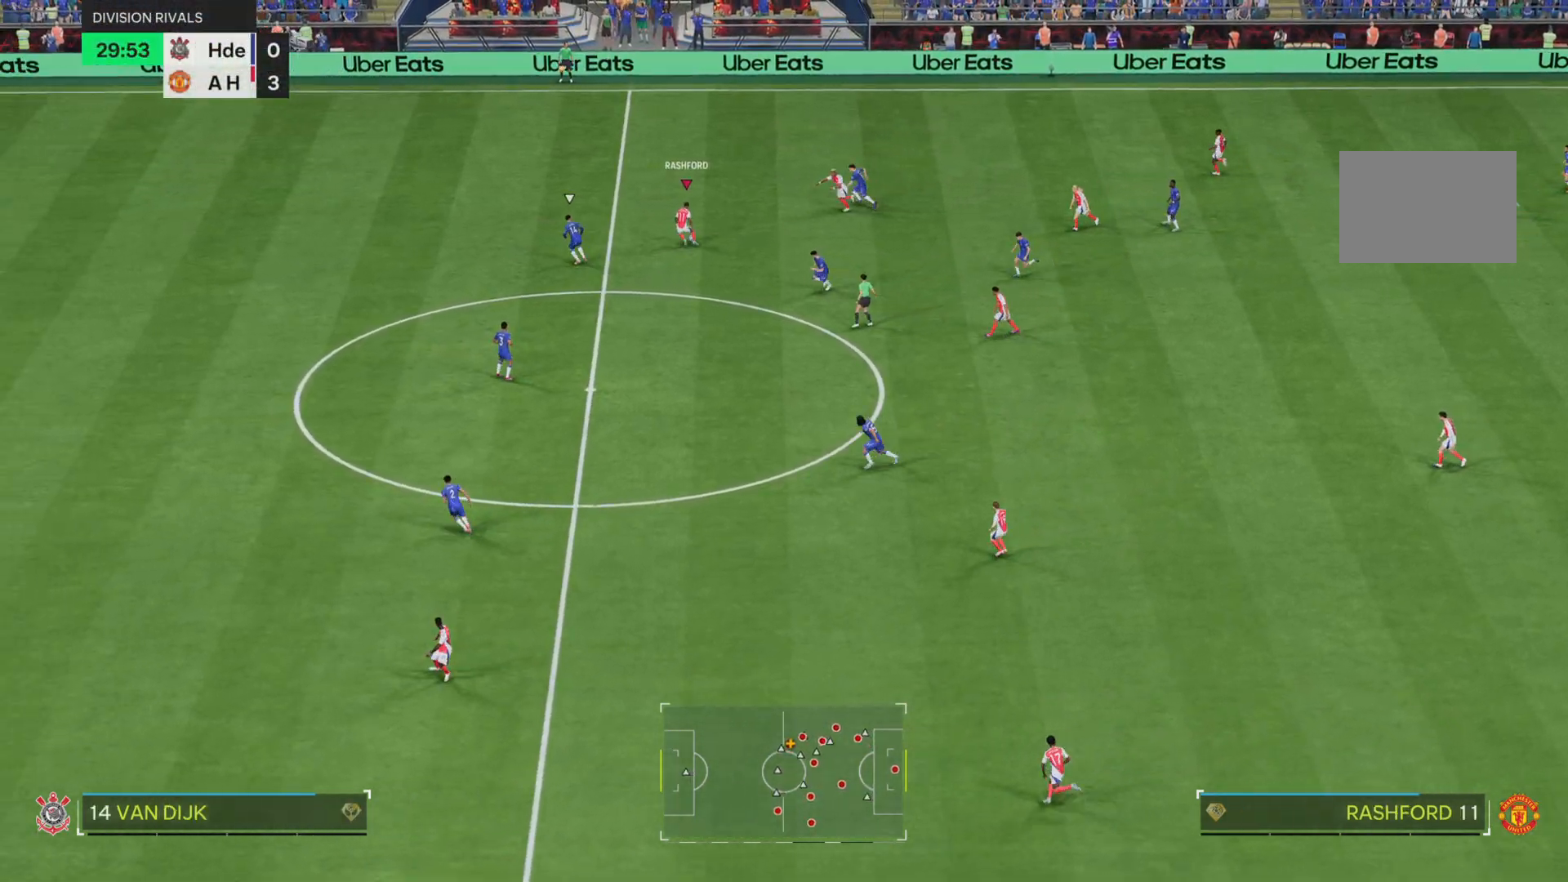
{"buttons": [], "left_stick": "down-left", "right_stick": "center", "events": [[233, "left_stick", "up-left"], [450, "left_stick", "down-left"]]}